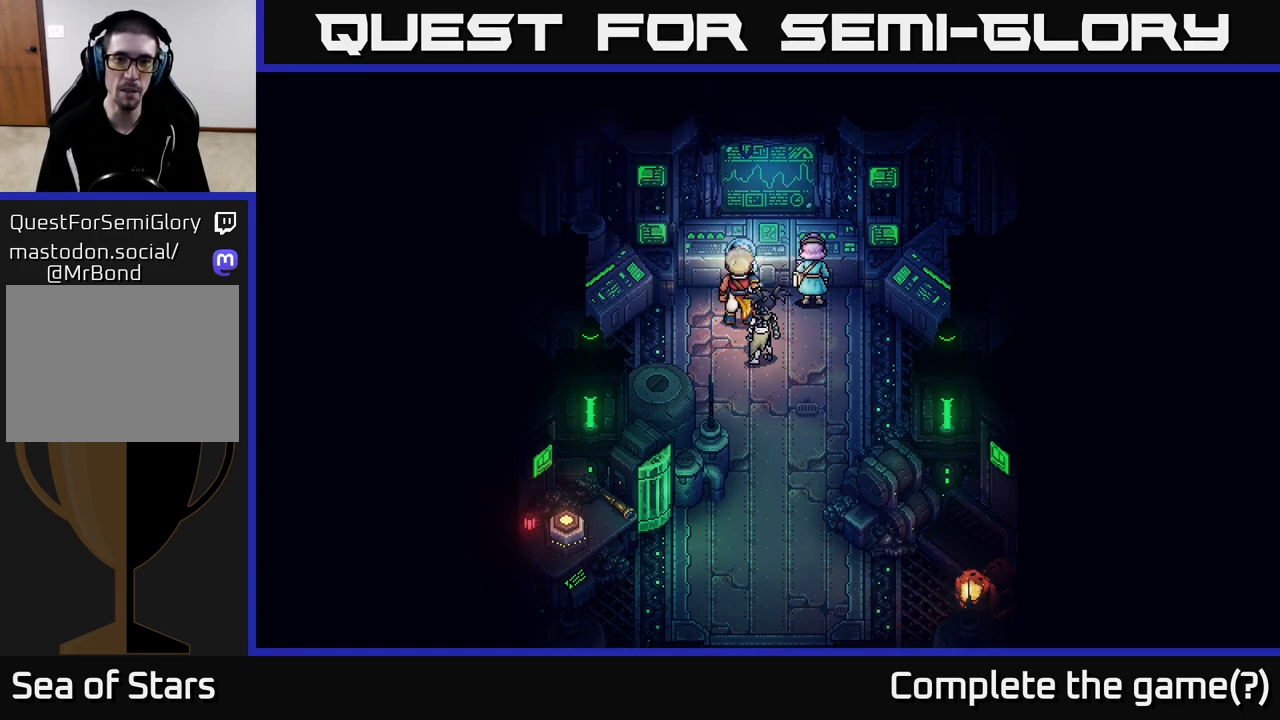
Gameplay with a controller (Xbox layout); each line is a JSON object with the inputs held at the frame after it. "events" lists button and stick changes between this image and that frame as [ms after this image, input, new state], when the widget could be followed in between.
{"buttons": [], "left_stick": "center", "right_stick": "center", "events": [[33, "left_stick", "right"], [233, "left_stick", "center"], [383, "A", "down"], [450, "A", "up"]]}
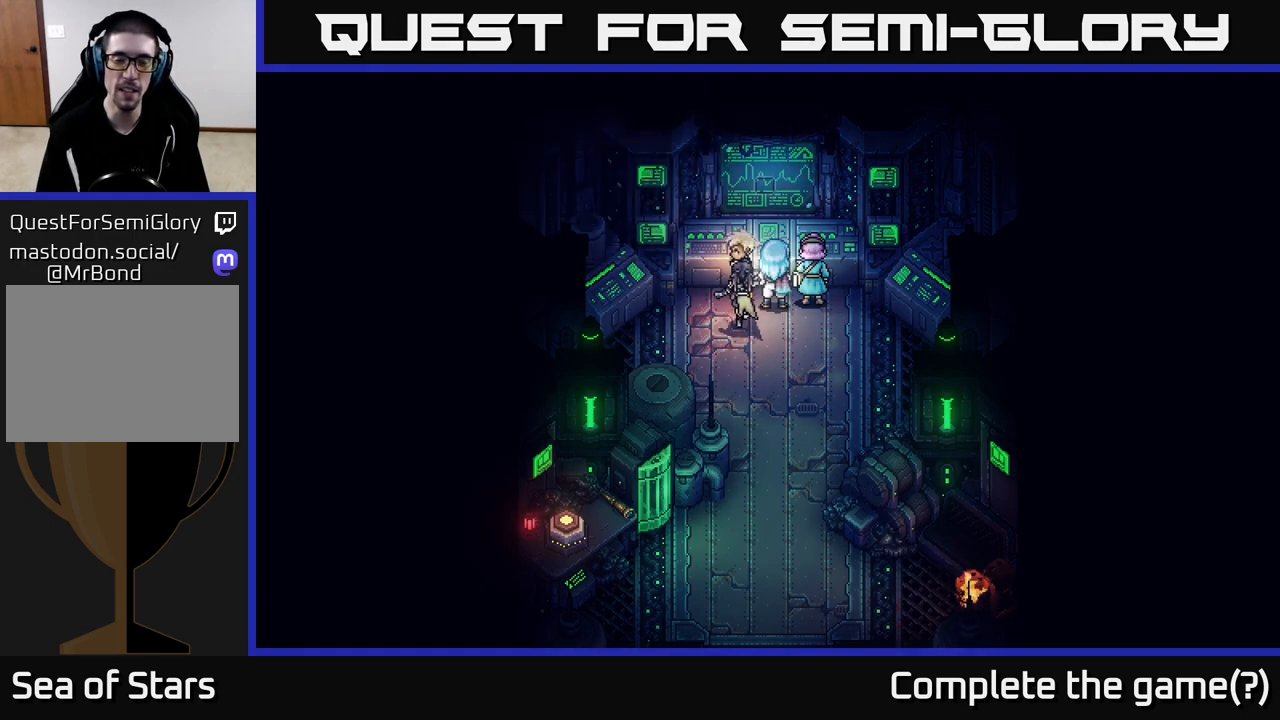
{"buttons": [], "left_stick": "center", "right_stick": "center", "events": [[400, "A", "down"], [483, "A", "up"]]}
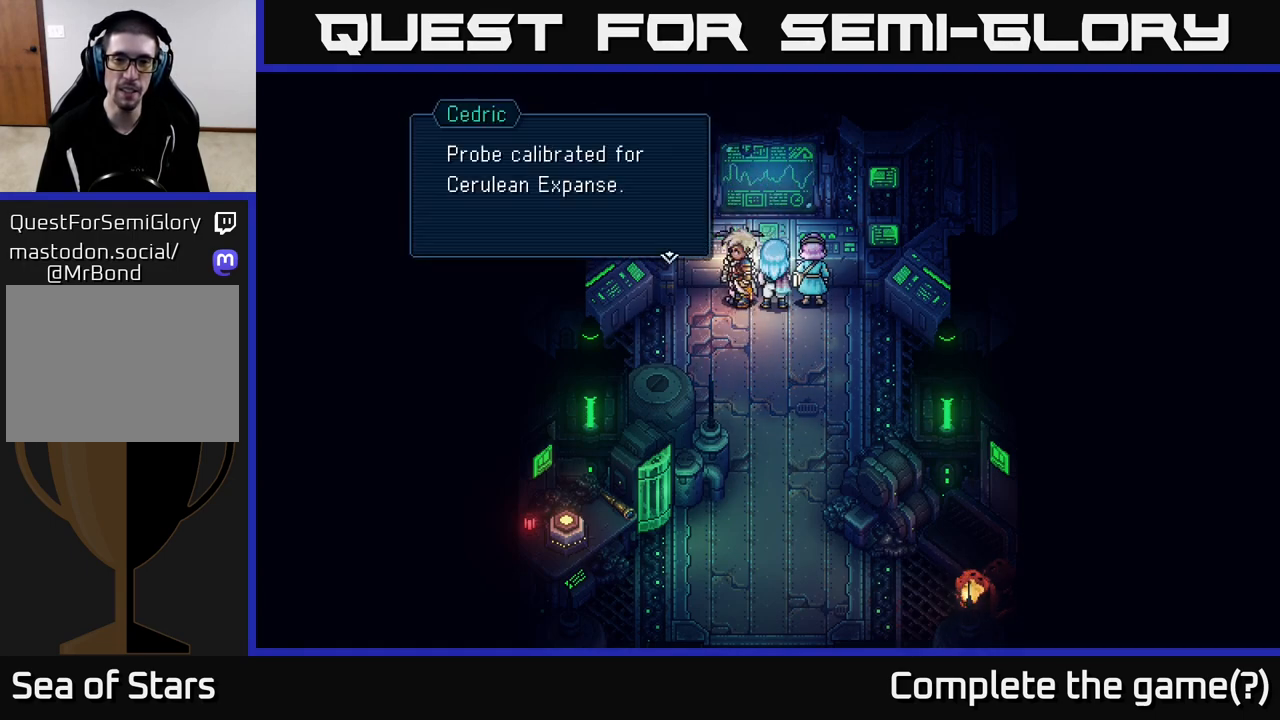
{"buttons": [], "left_stick": "center", "right_stick": "center", "events": [[133, "A", "down"], [217, "A", "up"], [350, "A", "down"], [433, "A", "up"]]}
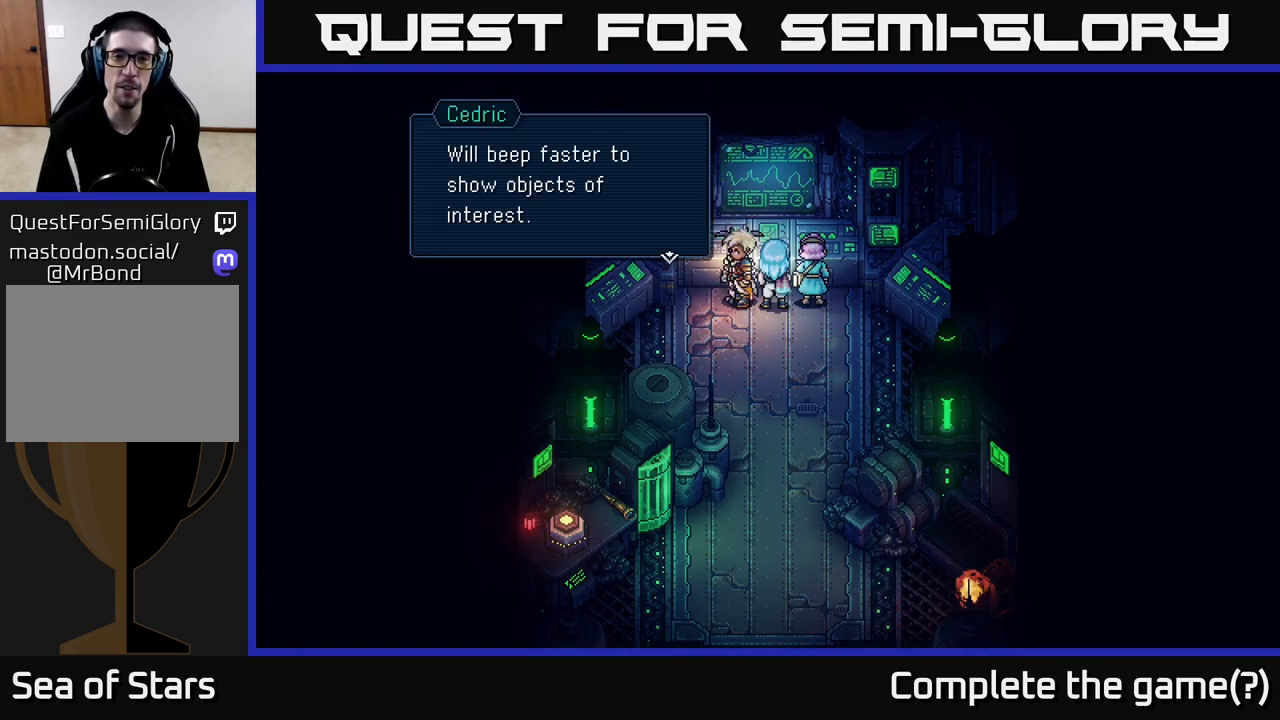
{"buttons": [], "left_stick": "down", "right_stick": "center", "events": [[200, "A", "down"], [267, "A", "up"], [433, "left_stick", "down"]]}
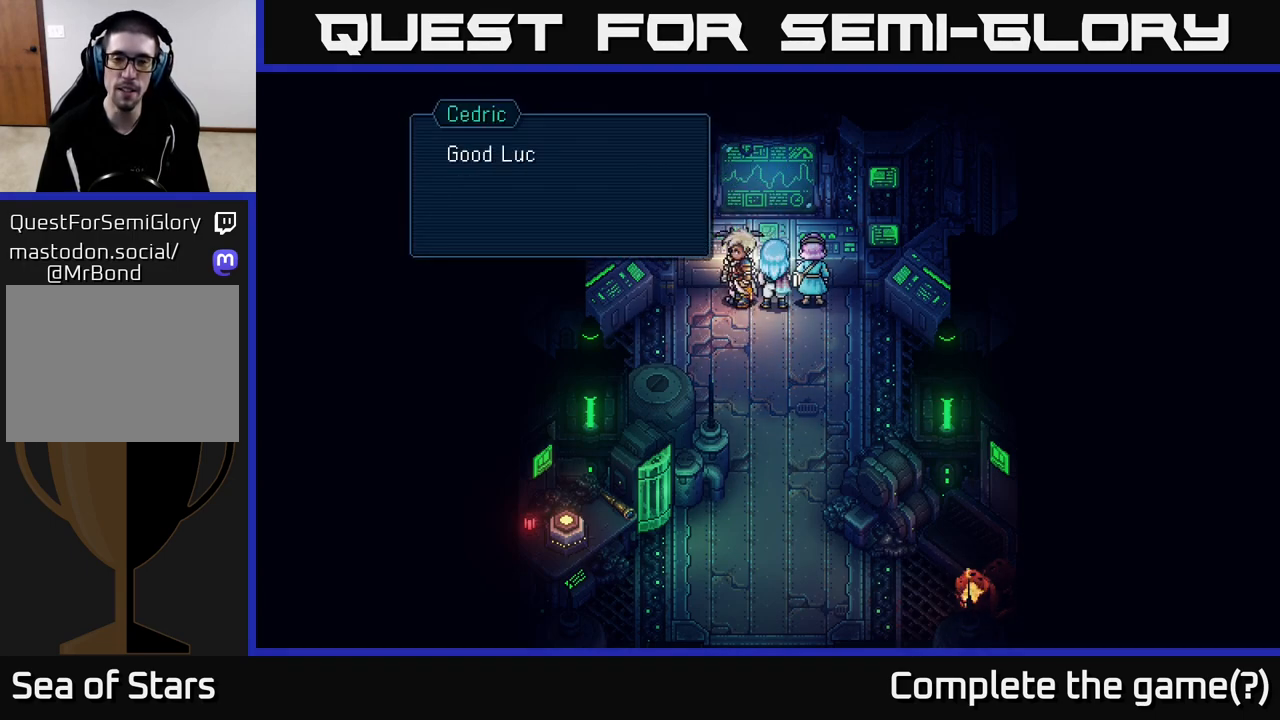
{"buttons": [], "left_stick": "down", "right_stick": "center", "events": [[133, "A", "down"], [183, "A", "up"], [183, "left_stick", "center"], [417, "left_stick", "down"]]}
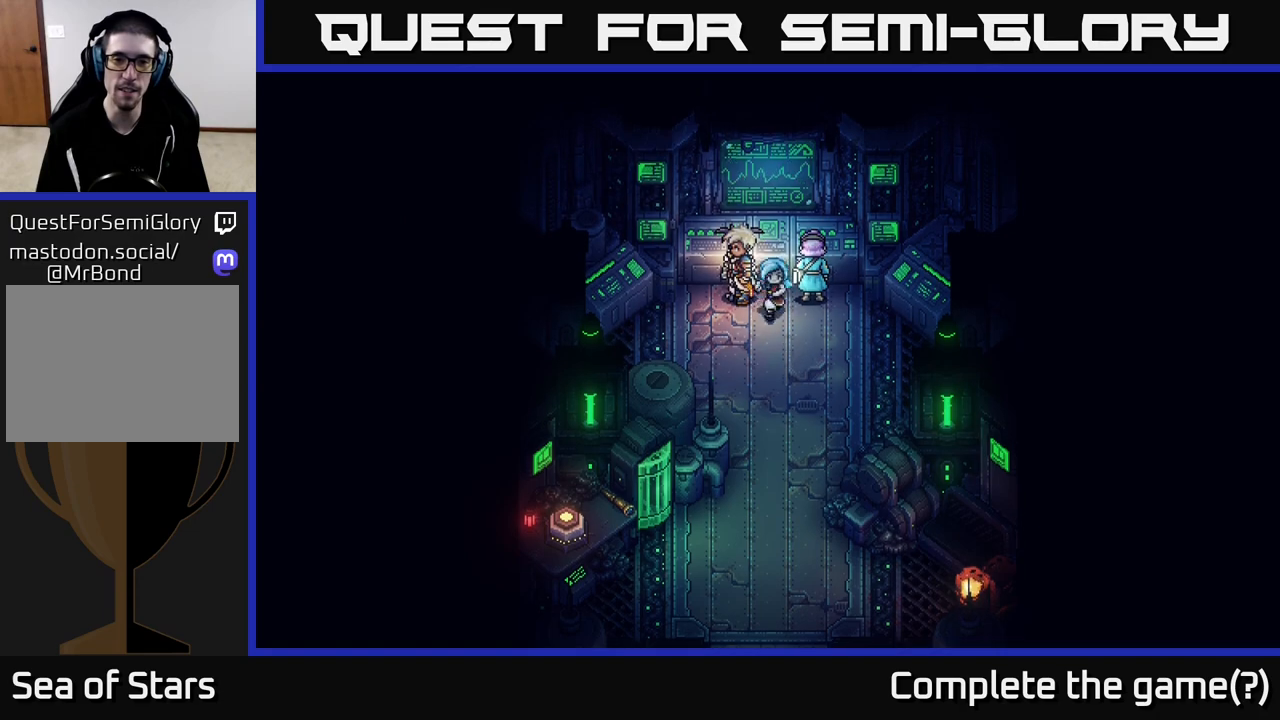
{"buttons": [], "left_stick": "center", "right_stick": "center", "events": [[200, "left_stick", "right"], [383, "left_stick", "center"]]}
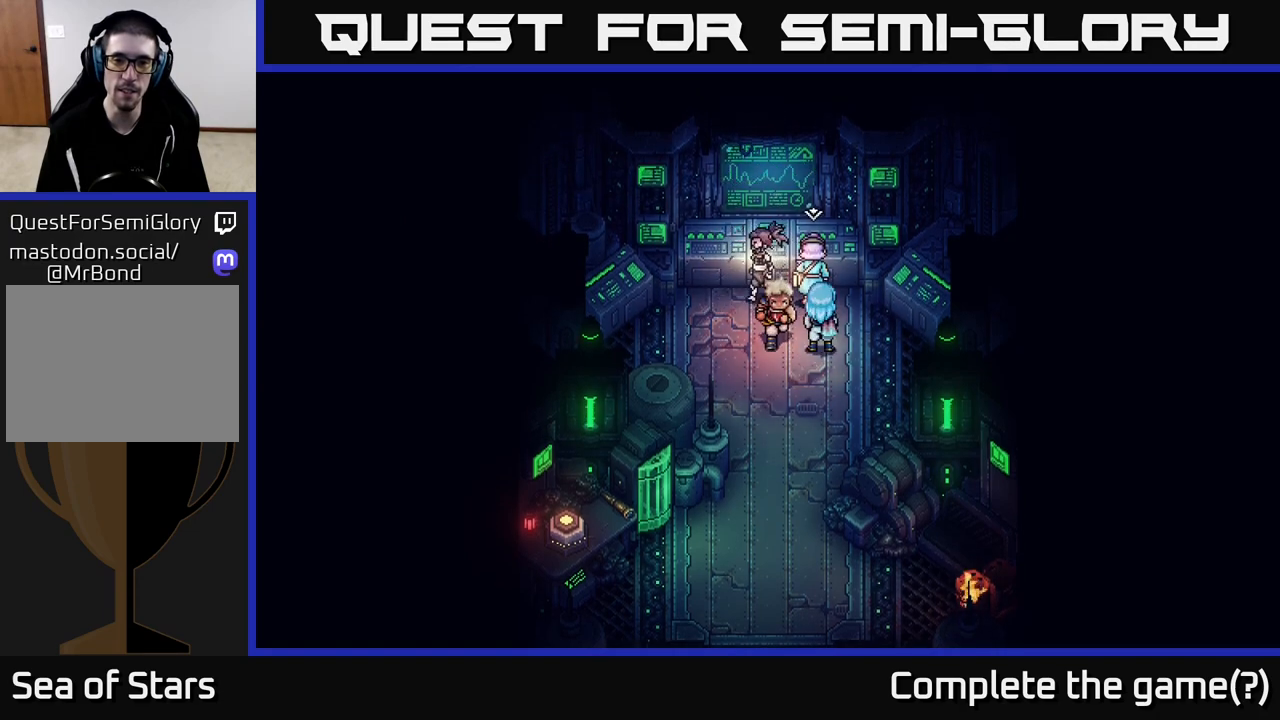
{"buttons": [], "left_stick": "center", "right_stick": "center", "events": [[150, "A", "down"], [200, "A", "up"]]}
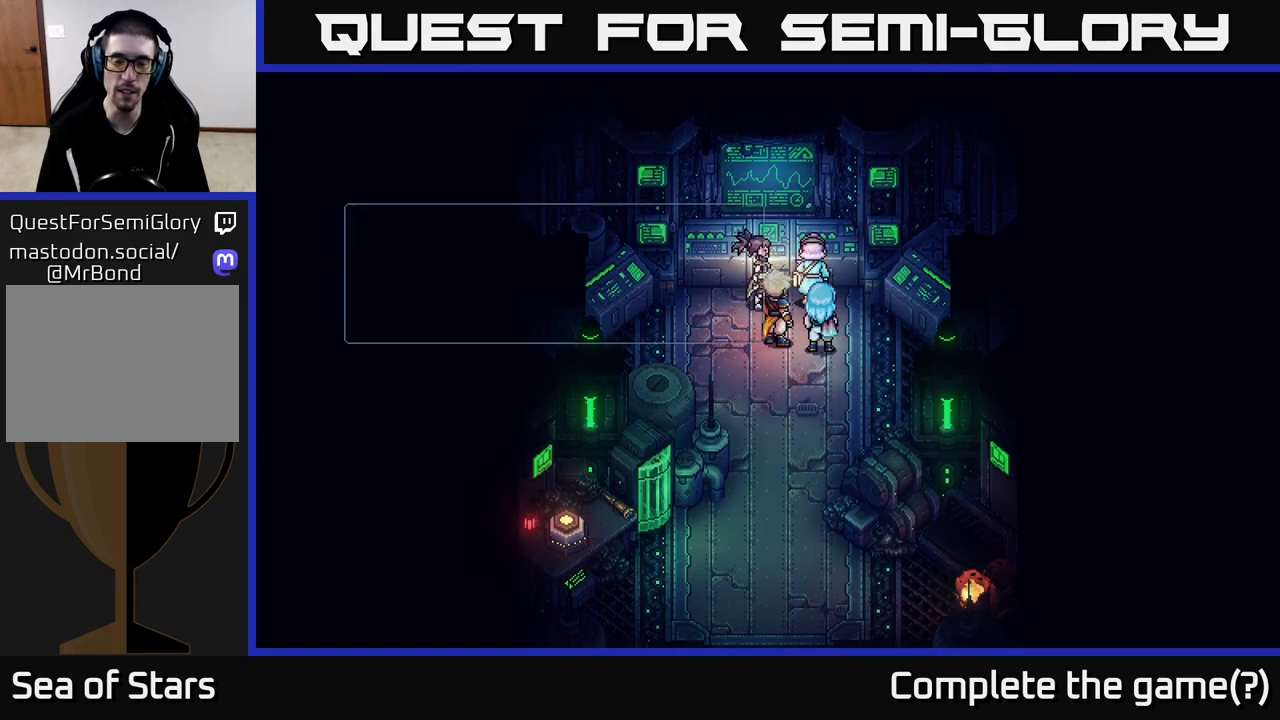
{"buttons": ["A"], "left_stick": "center", "right_stick": "center", "events": [[500, "A", "down"]]}
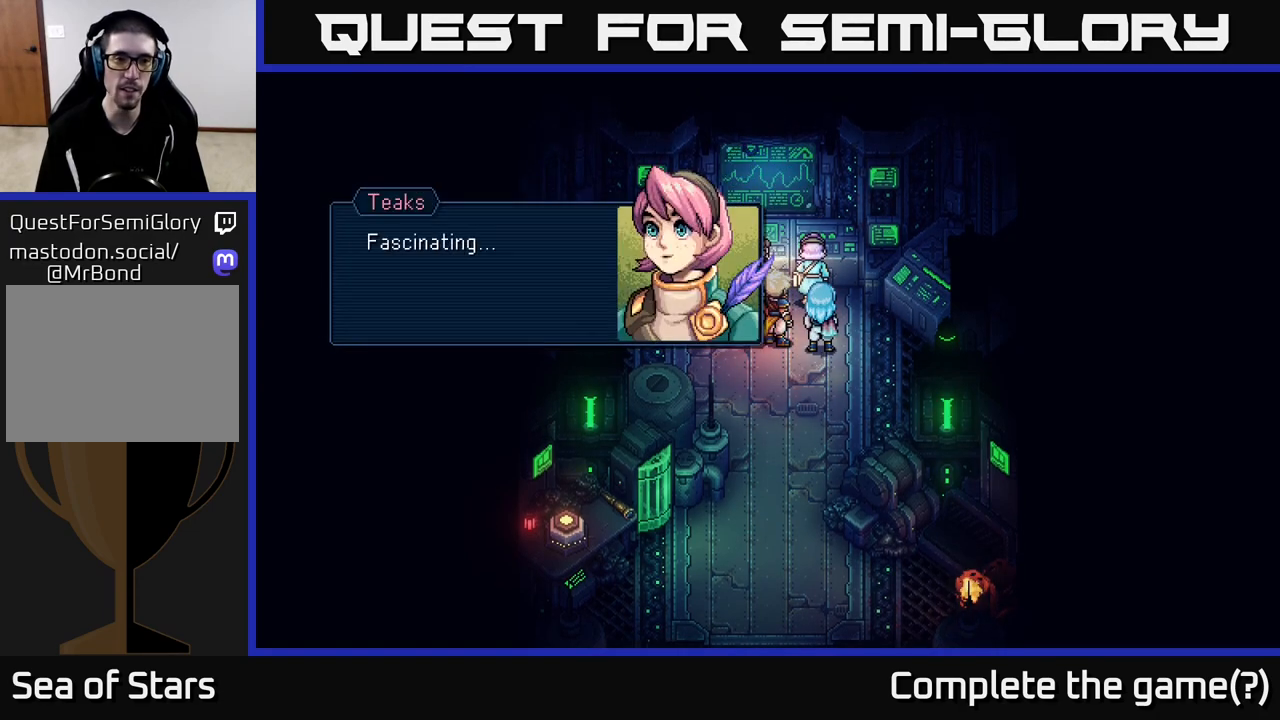
{"buttons": [], "left_stick": "center", "right_stick": "center", "events": [[50, "A", "up"]]}
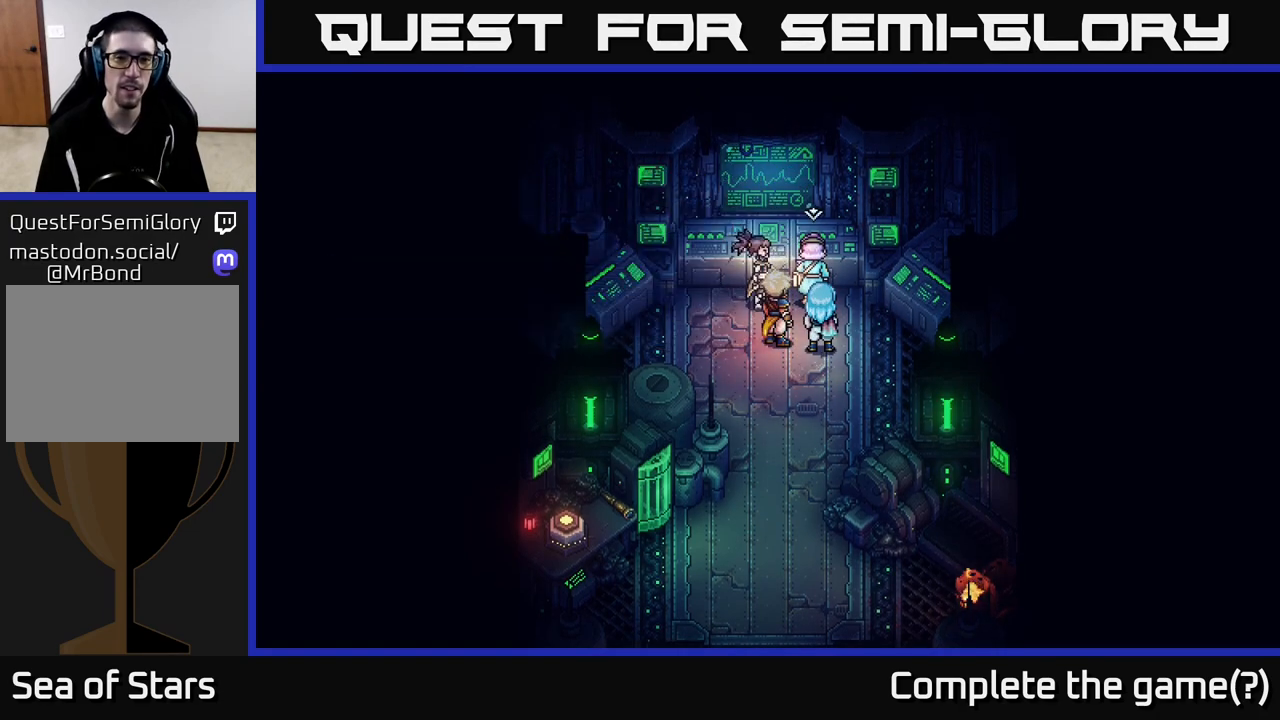
{"buttons": [], "left_stick": "up", "right_stick": "center", "events": [[67, "left_stick", "down-left"], [317, "left_stick", "up-left"], [500, "left_stick", "up"]]}
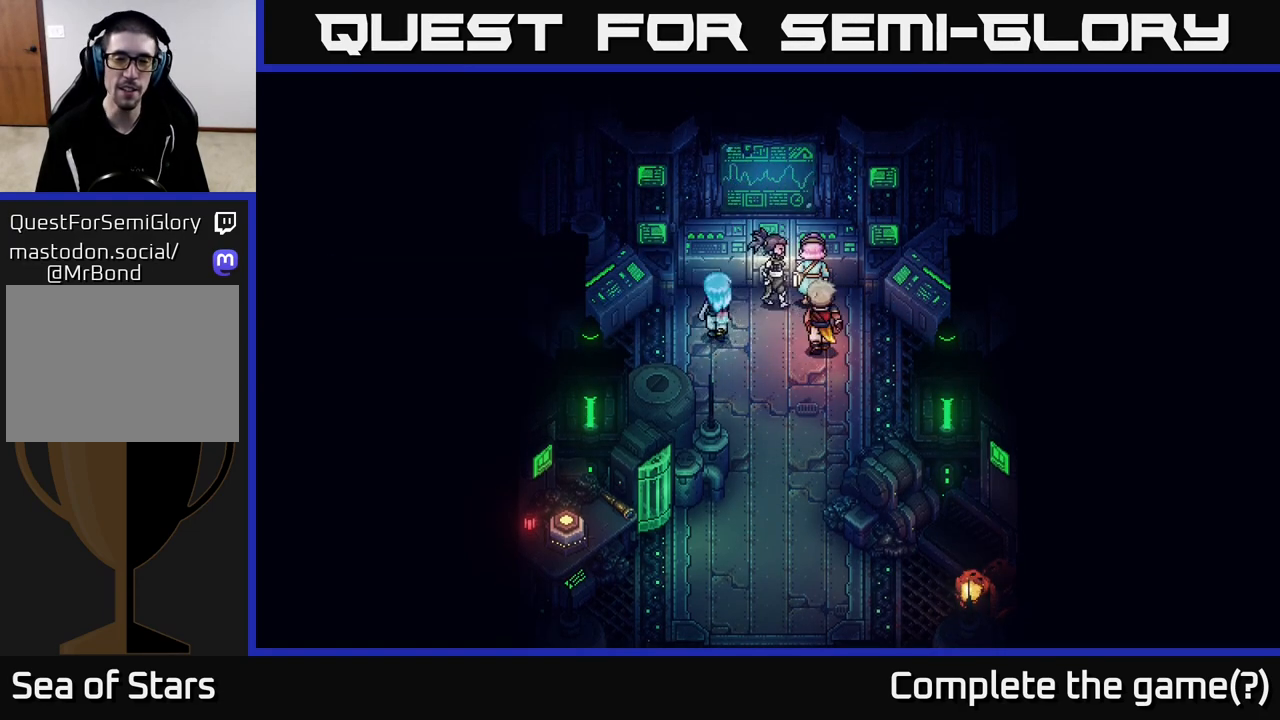
{"buttons": [], "left_stick": "up", "right_stick": "center", "events": [[33, "left_stick", "up-right"], [167, "left_stick", "center"], [317, "left_stick", "right"], [483, "left_stick", "up"]]}
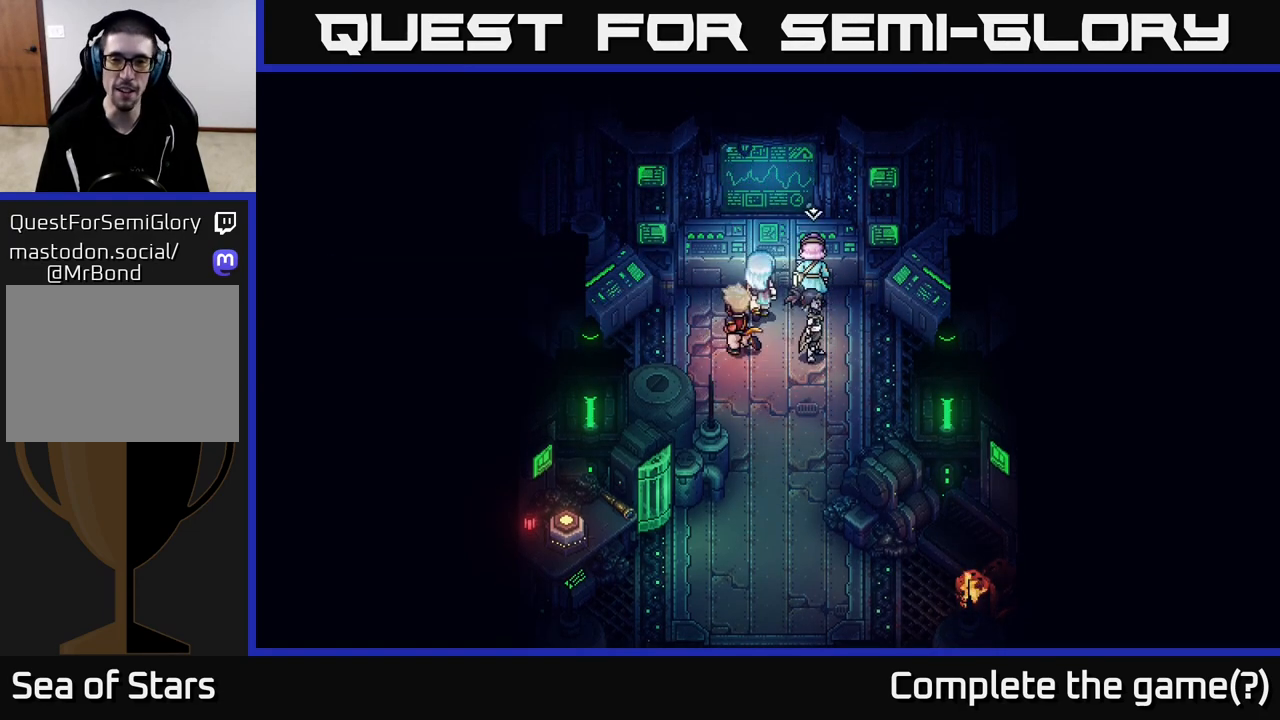
{"buttons": [], "left_stick": "down-left", "right_stick": "center", "events": [[50, "left_stick", "left"], [117, "left_stick", "down-left"], [300, "left_stick", "center"], [417, "left_stick", "down-left"]]}
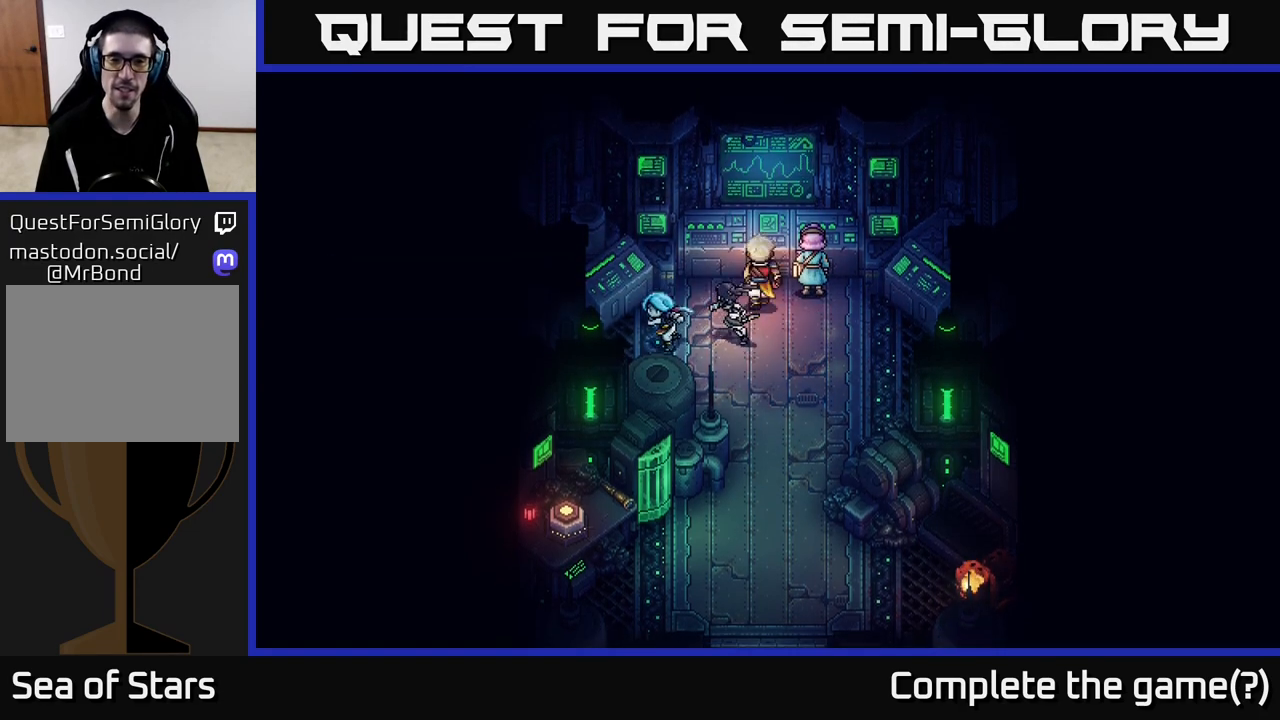
{"buttons": [], "left_stick": "up-right", "right_stick": "center", "events": [[217, "left_stick", "up-left"], [383, "left_stick", "up-right"]]}
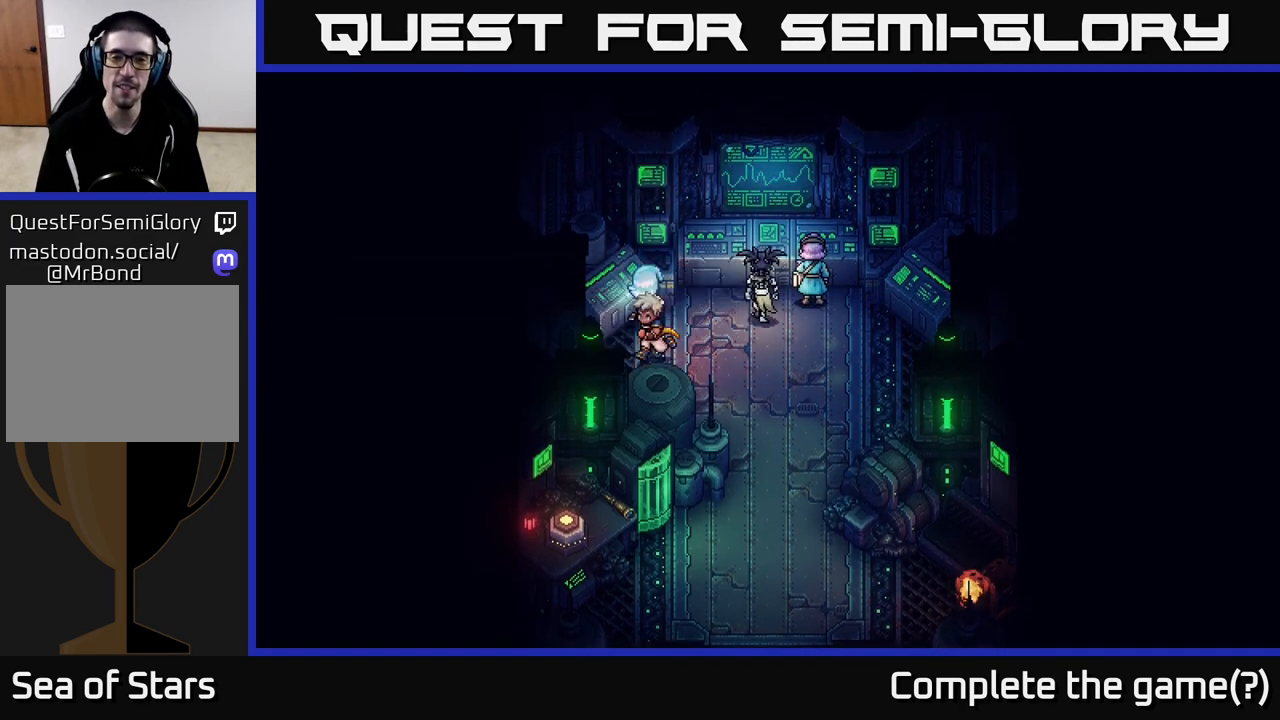
{"buttons": [], "left_stick": "up-right", "right_stick": "center", "events": []}
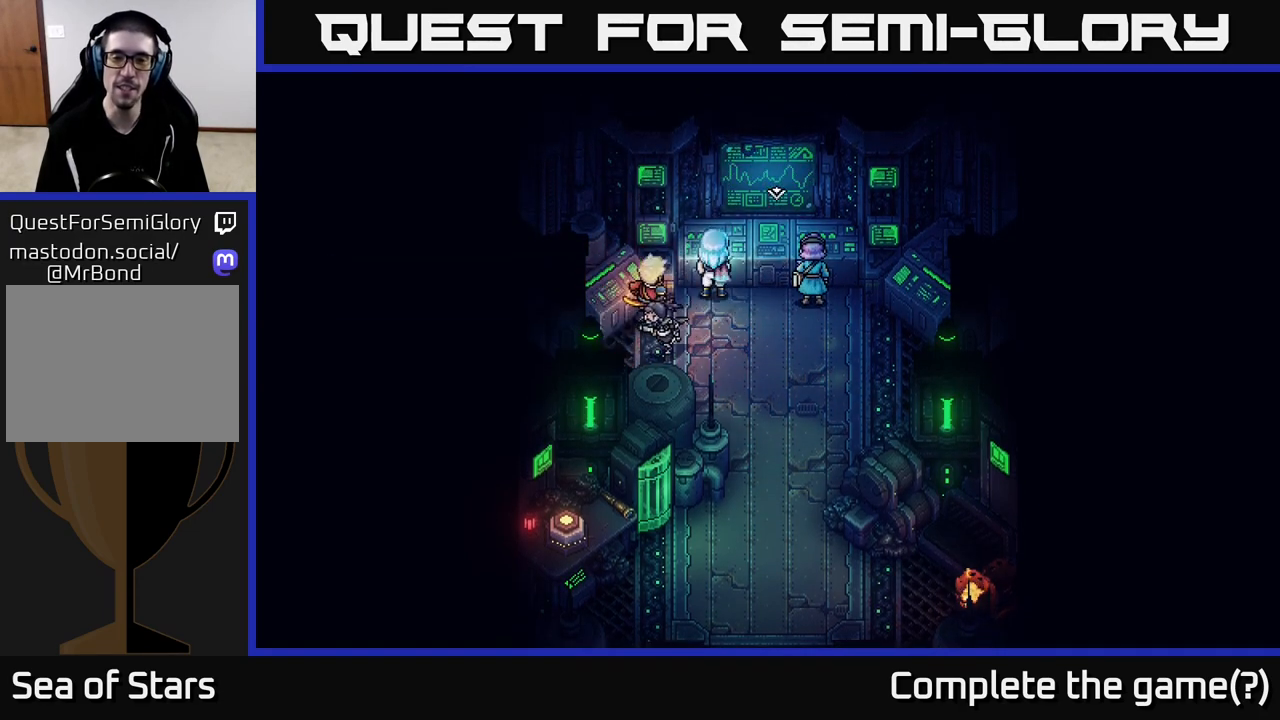
{"buttons": [], "left_stick": "down", "right_stick": "center", "events": [[33, "left_stick", "down-left"], [450, "left_stick", "down"]]}
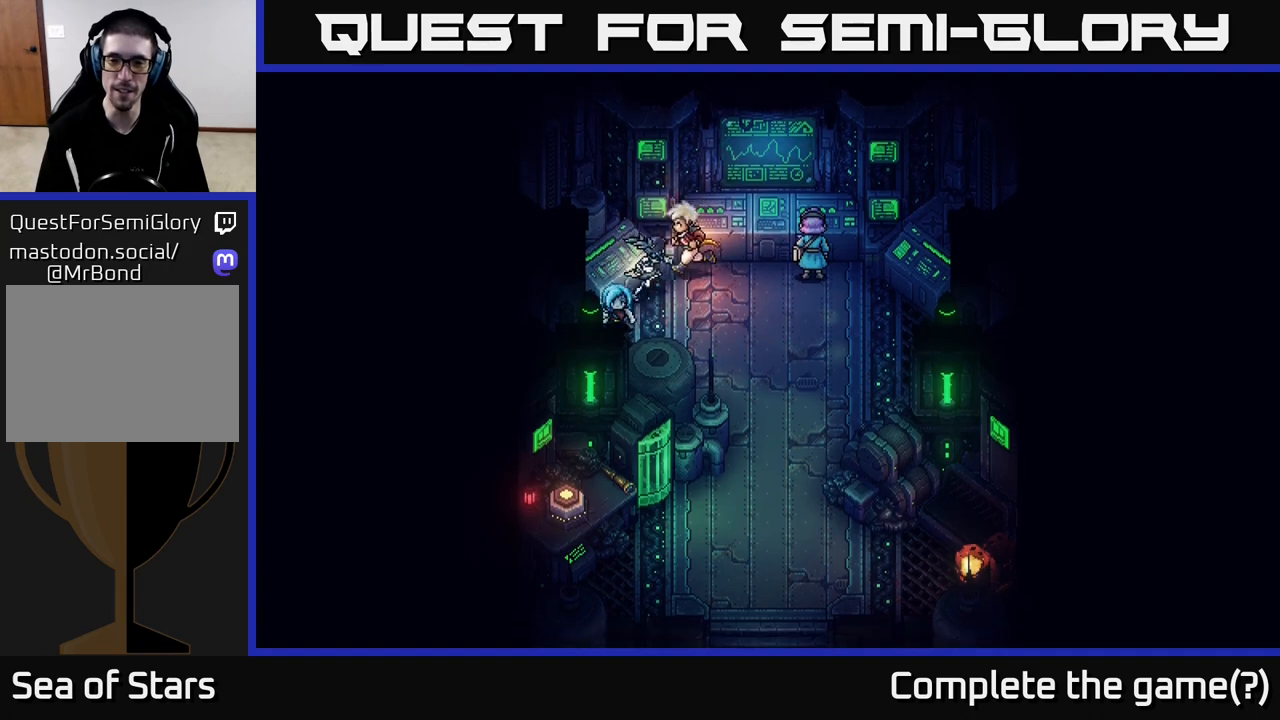
{"buttons": [], "left_stick": "right", "right_stick": "center", "events": [[33, "left_stick", "down-right"], [283, "left_stick", "right"]]}
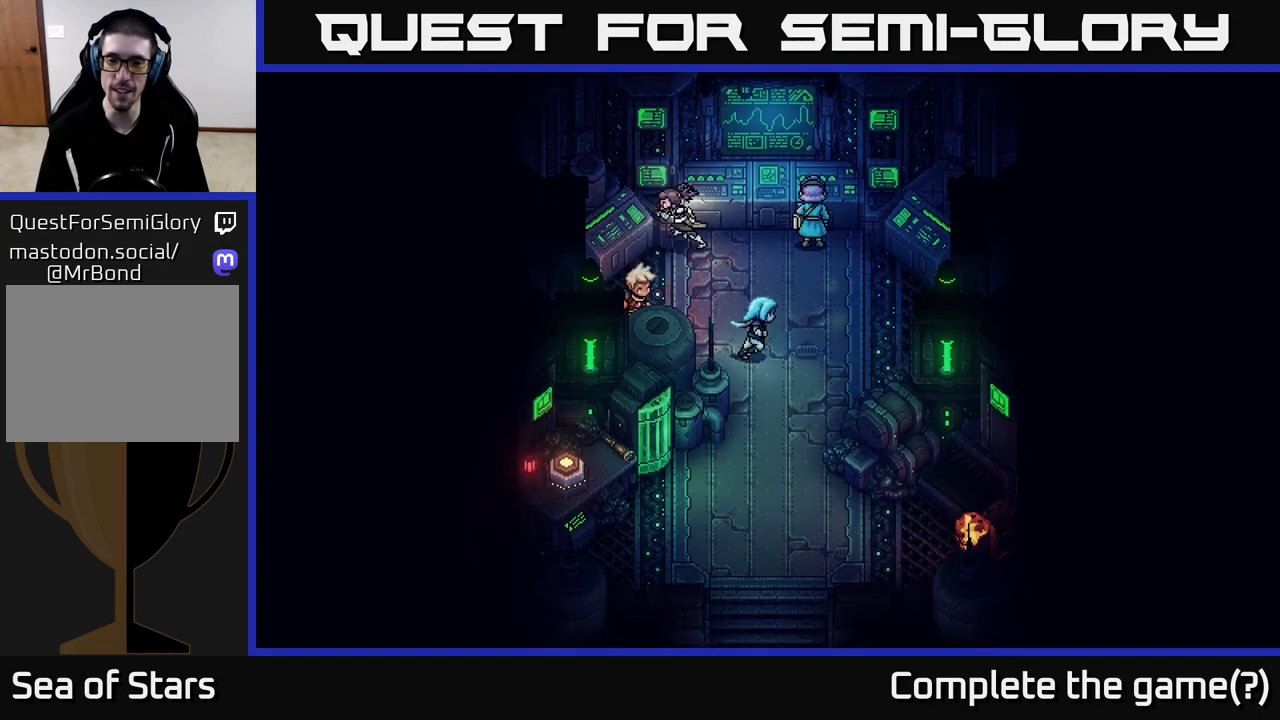
{"buttons": [], "left_stick": "down-left", "right_stick": "center", "events": [[33, "left_stick", "down-right"], [300, "left_stick", "down"], [433, "left_stick", "down-left"]]}
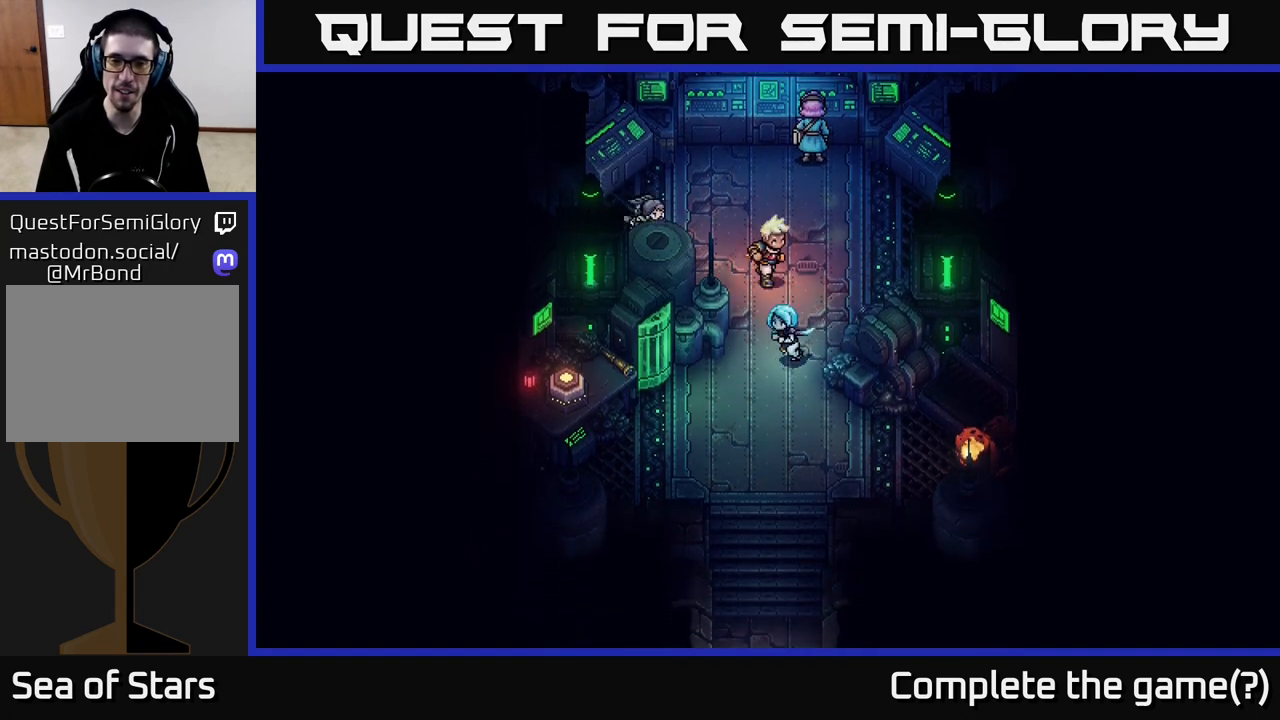
{"buttons": [], "left_stick": "down-left", "right_stick": "center", "events": []}
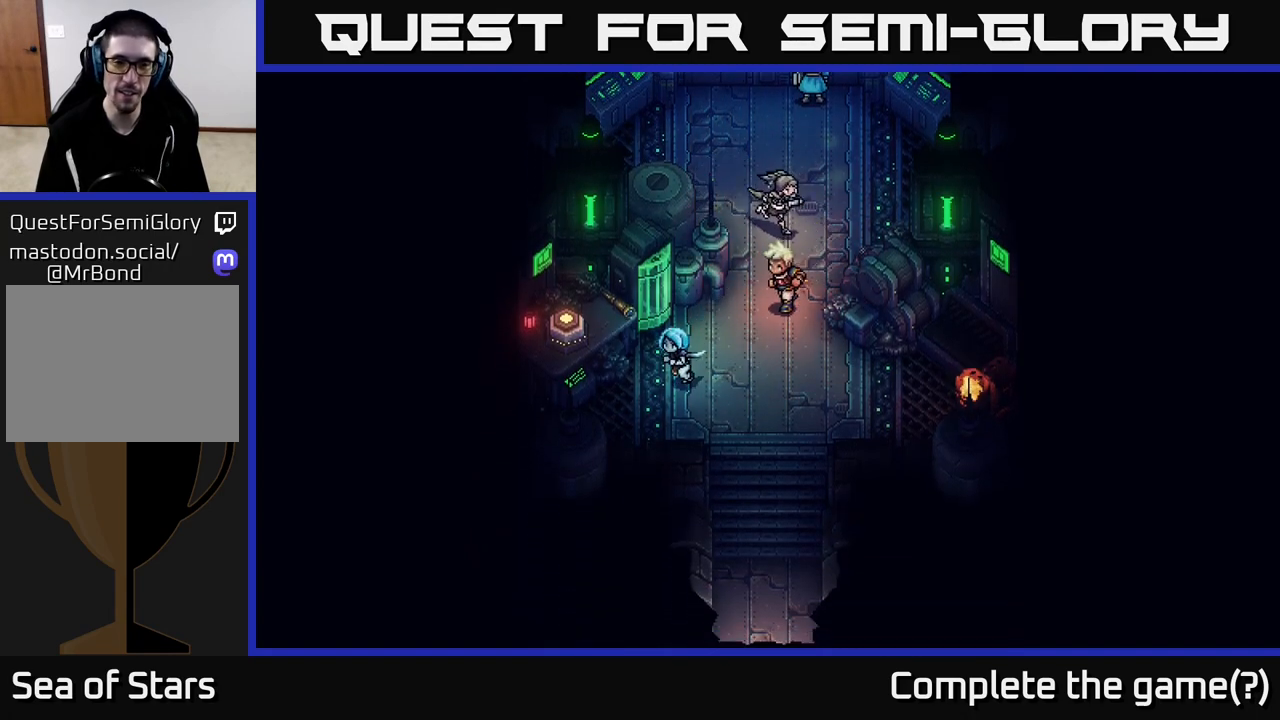
{"buttons": [], "left_stick": "center", "right_stick": "center", "events": [[133, "left_stick", "left"], [250, "left_stick", "up-left"], [433, "left_stick", "center"]]}
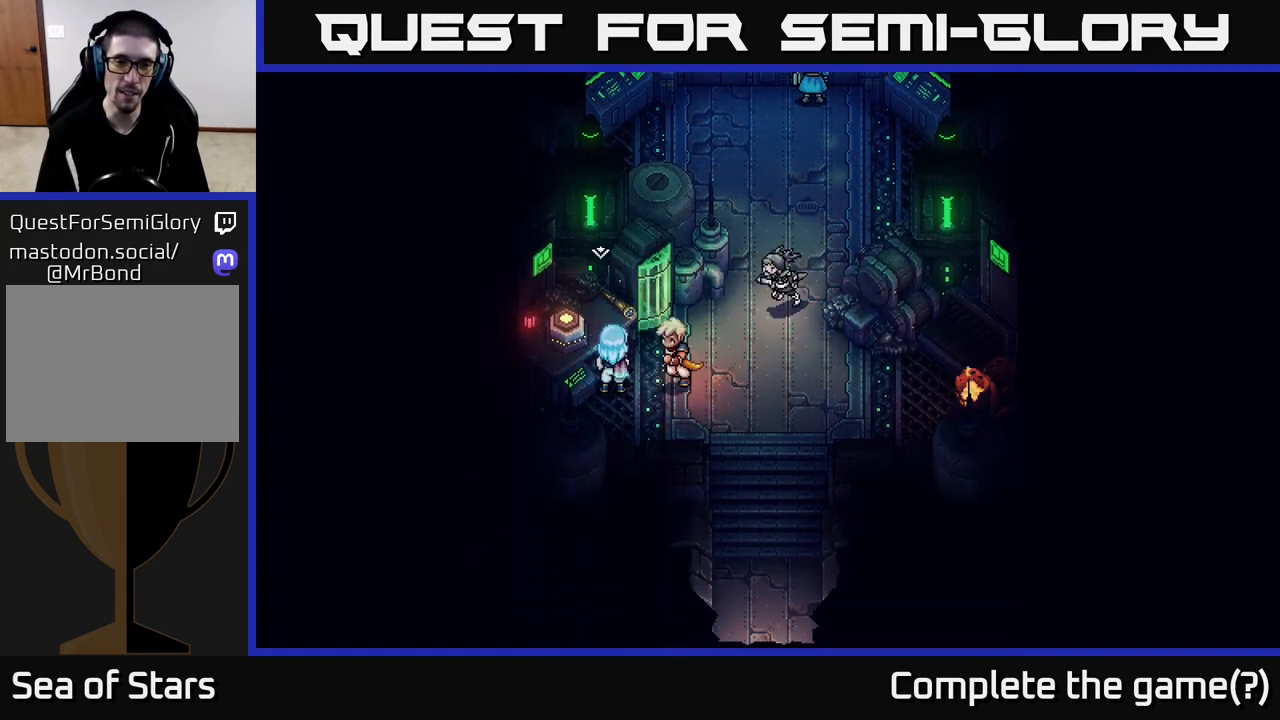
{"buttons": [], "left_stick": "center", "right_stick": "center", "events": [[50, "A", "down"], [233, "A", "up"]]}
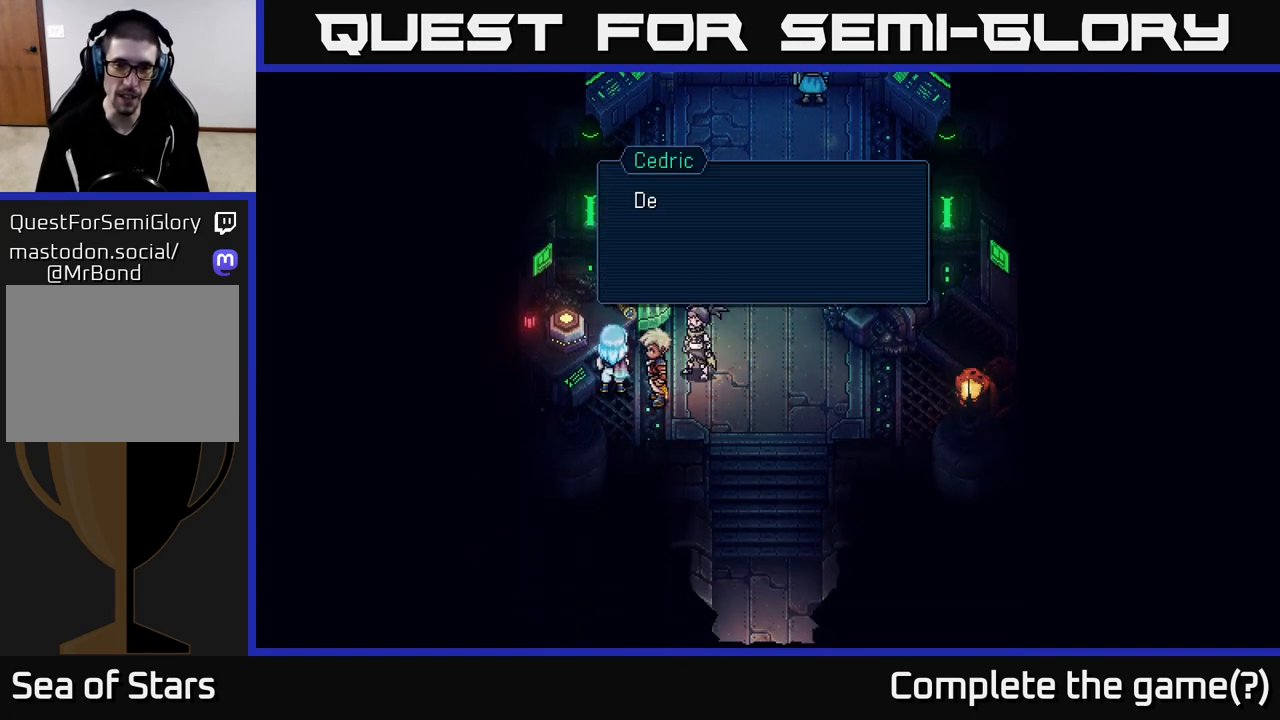
{"buttons": ["A"], "left_stick": "center", "right_stick": "center", "events": [[317, "A", "down"]]}
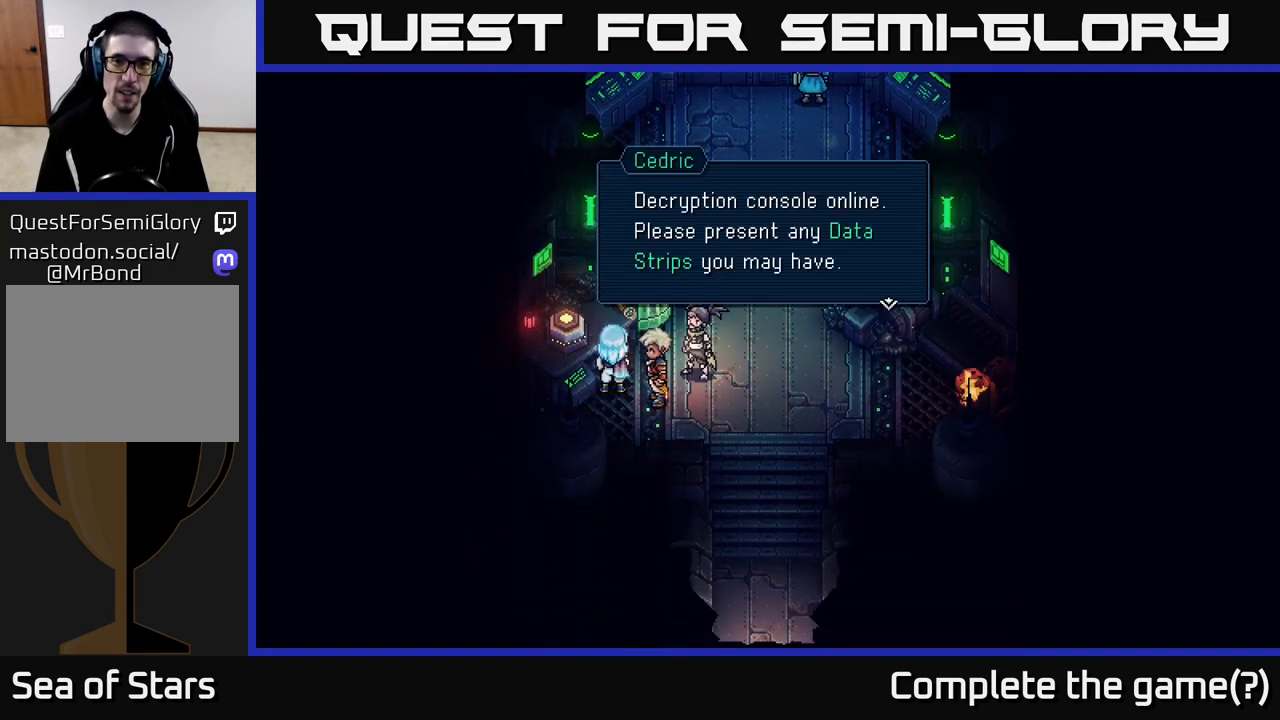
{"buttons": [], "left_stick": "center", "right_stick": "center", "events": [[33, "A", "up"]]}
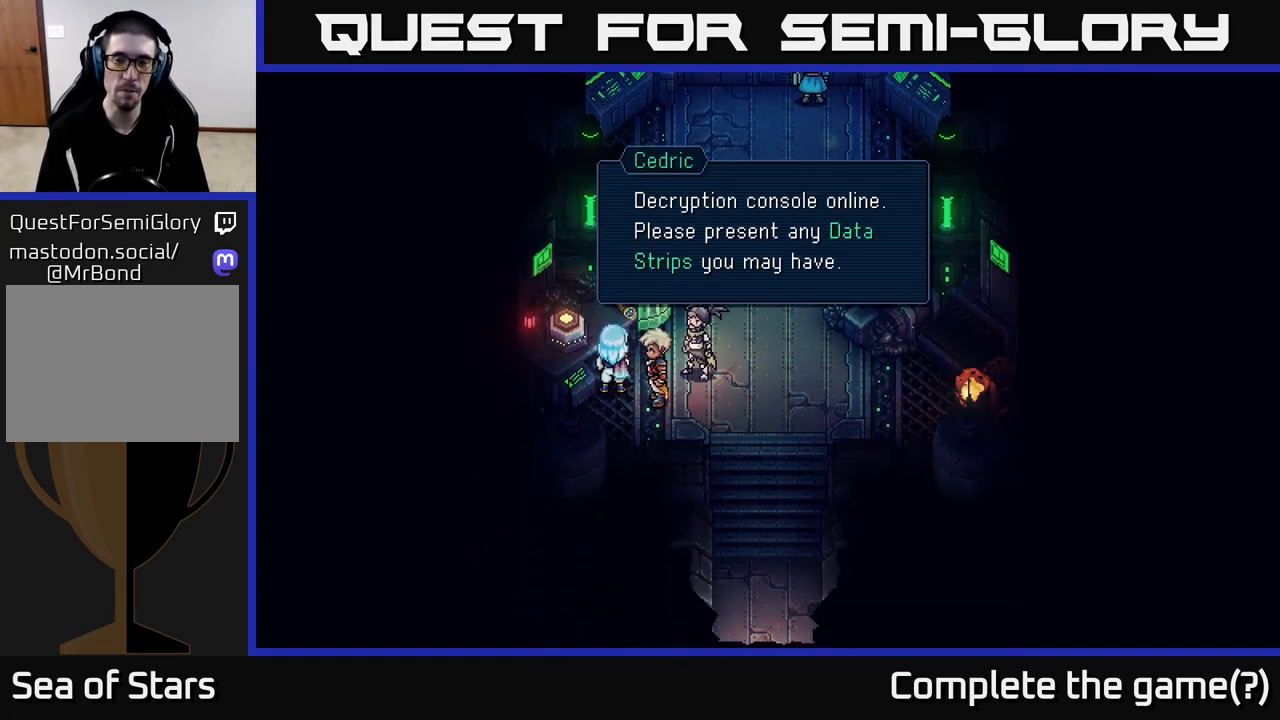
{"buttons": [], "left_stick": "center", "right_stick": "center", "events": []}
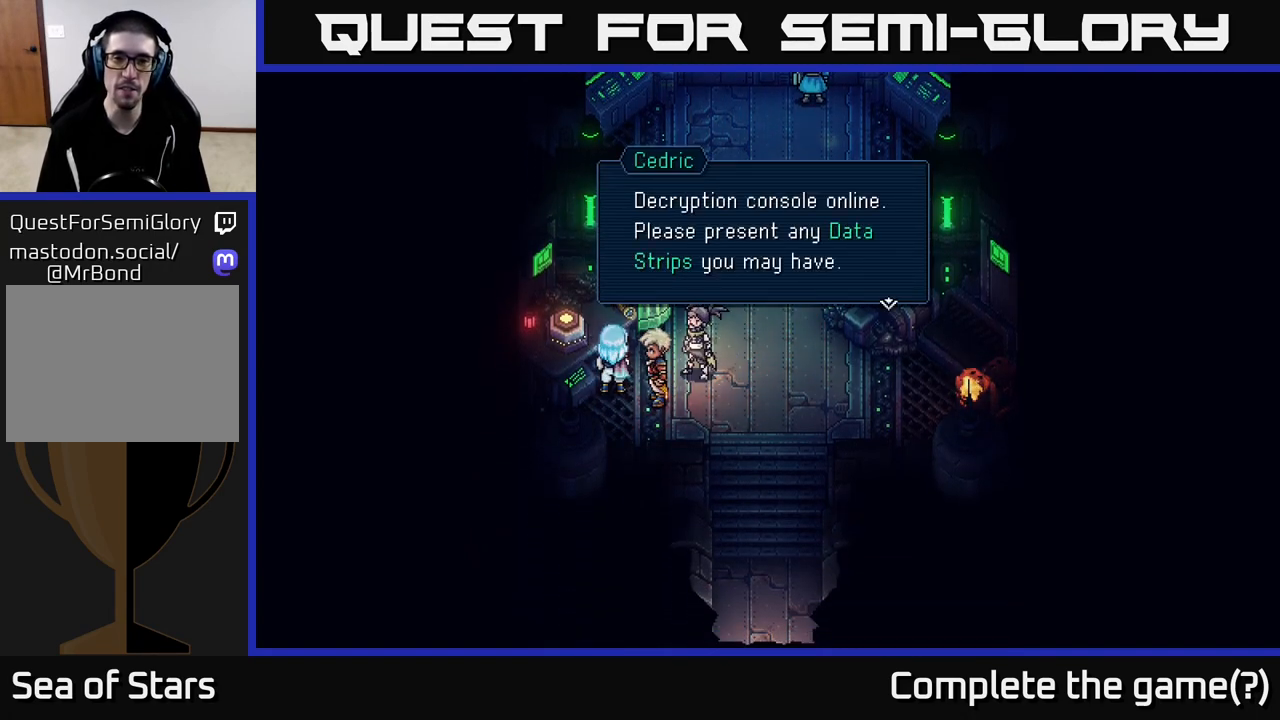
{"buttons": [], "left_stick": "center", "right_stick": "center", "events": []}
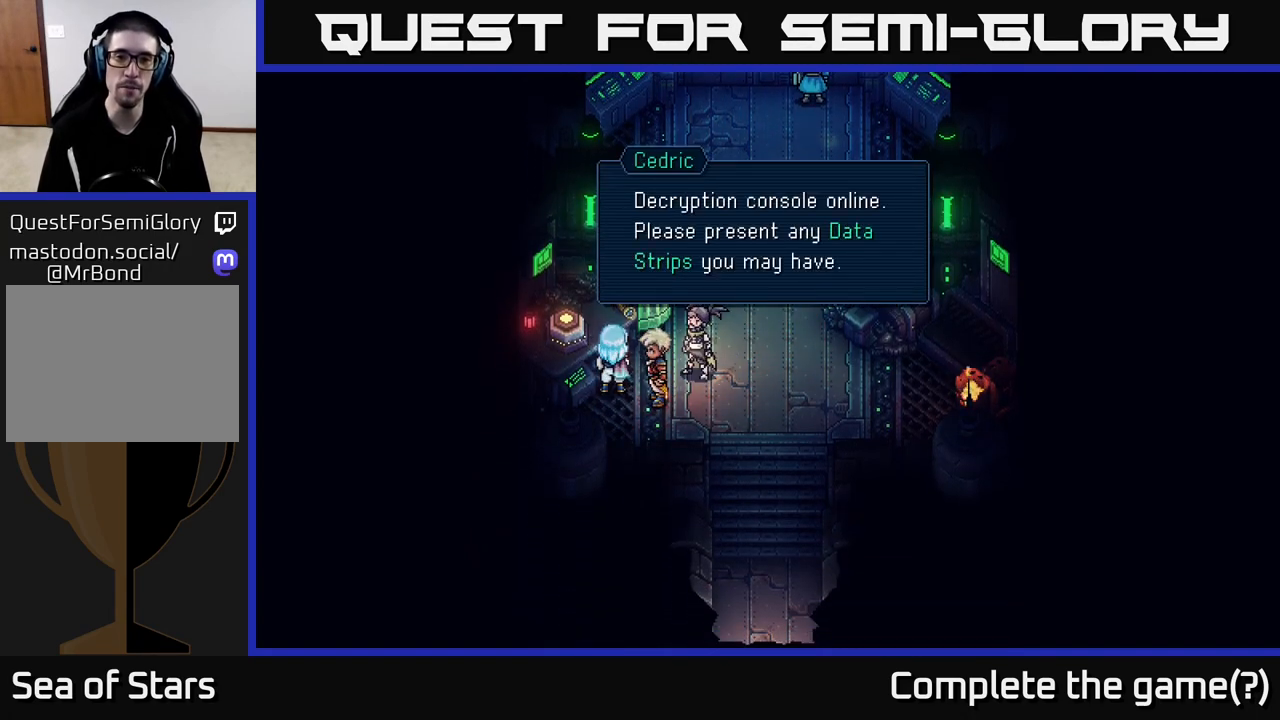
{"buttons": [], "left_stick": "center", "right_stick": "center", "events": [[400, "A", "down"], [500, "A", "up"]]}
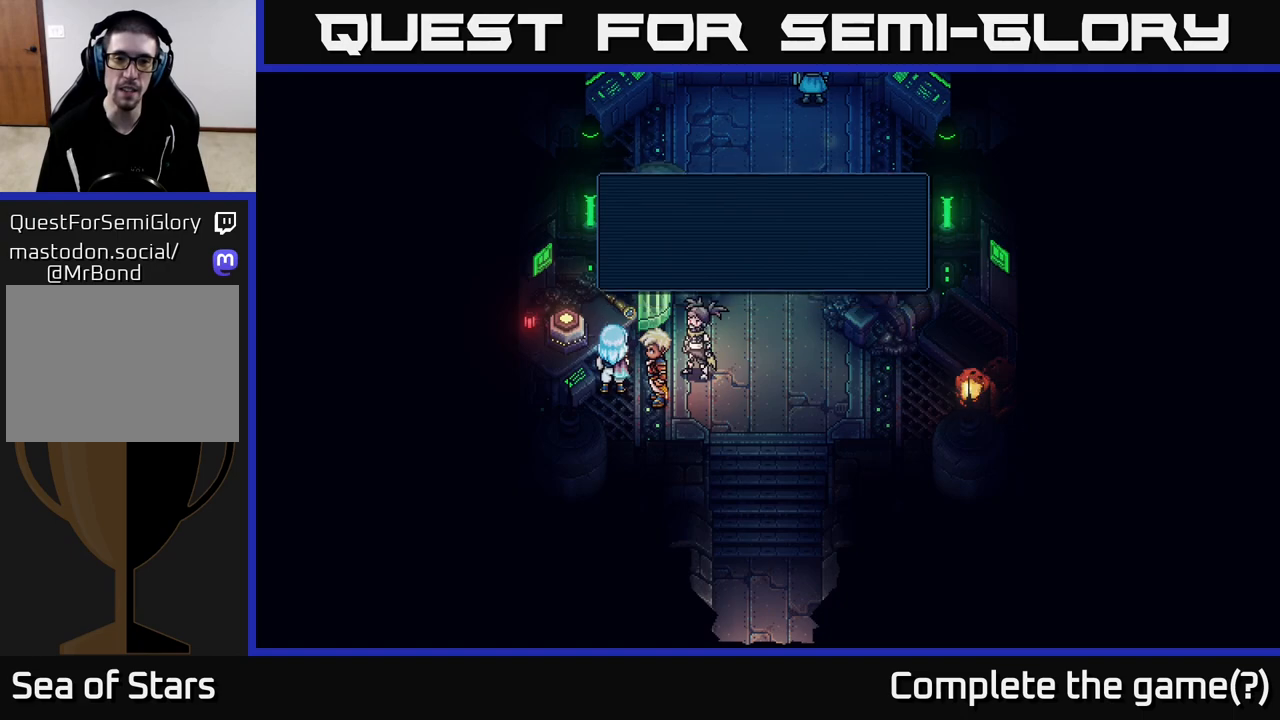
{"buttons": [], "left_stick": "center", "right_stick": "center", "events": []}
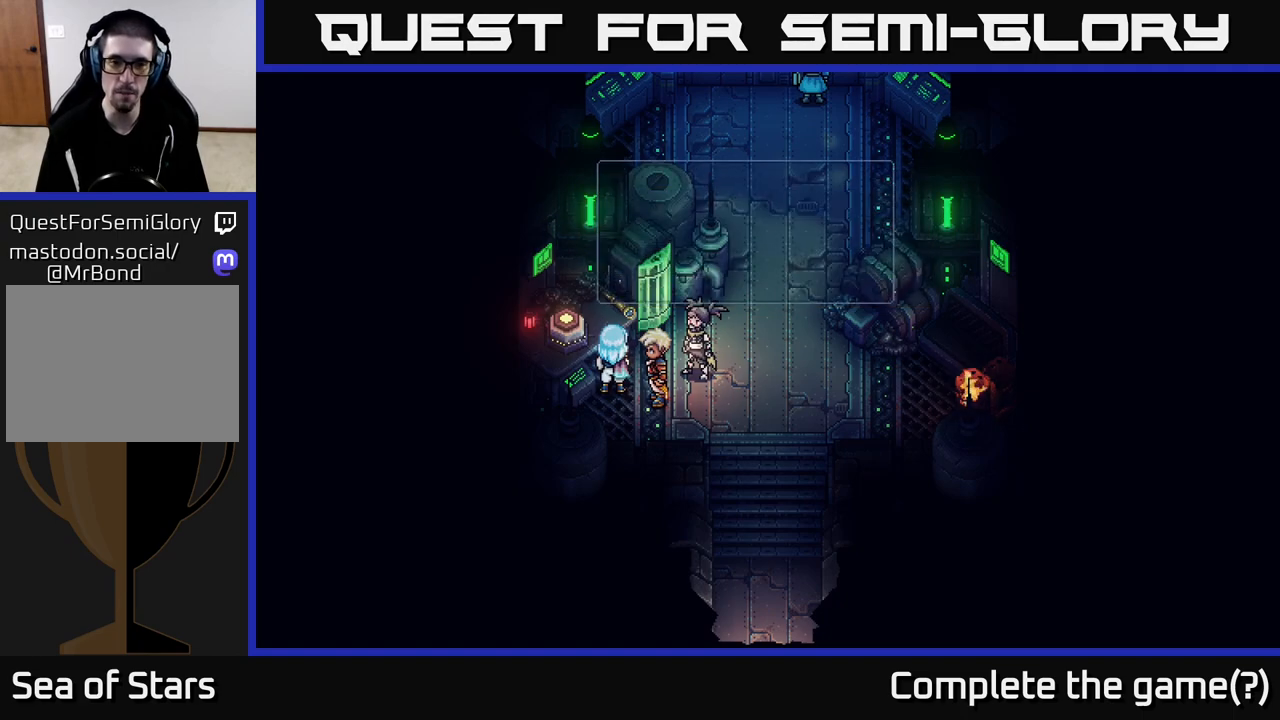
{"buttons": [], "left_stick": "center", "right_stick": "center", "events": []}
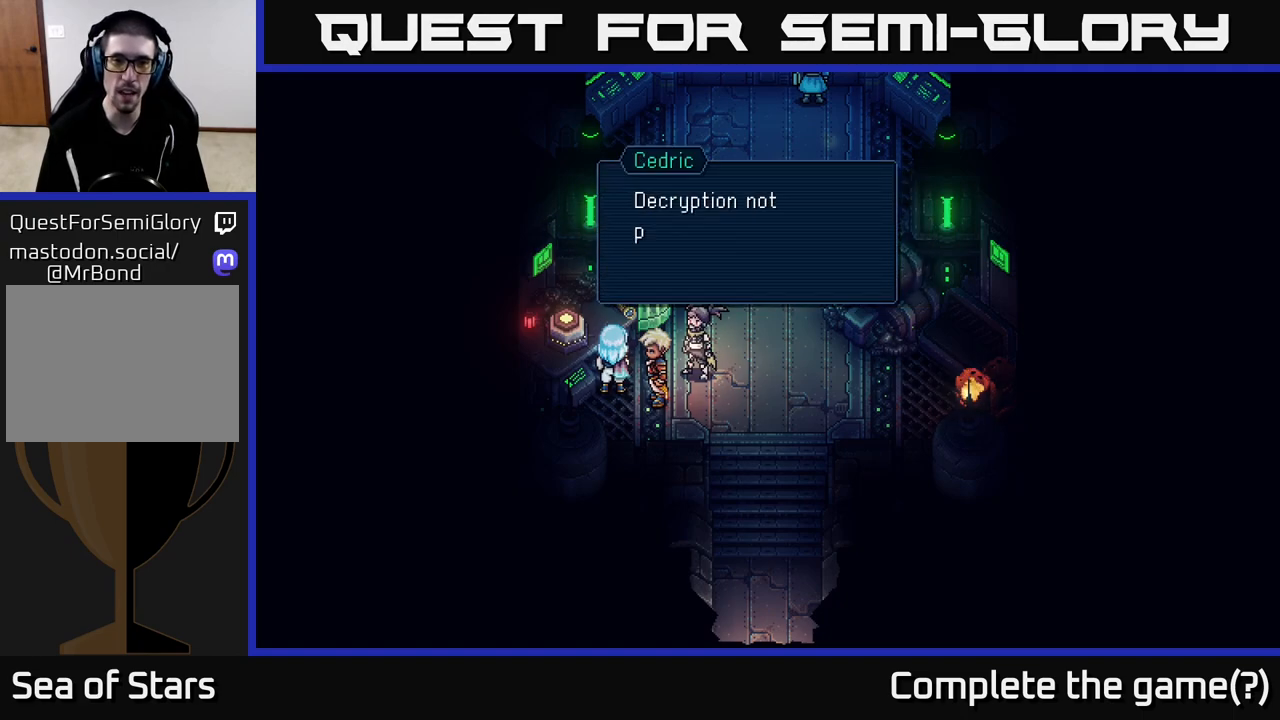
{"buttons": [], "left_stick": "center", "right_stick": "center", "events": []}
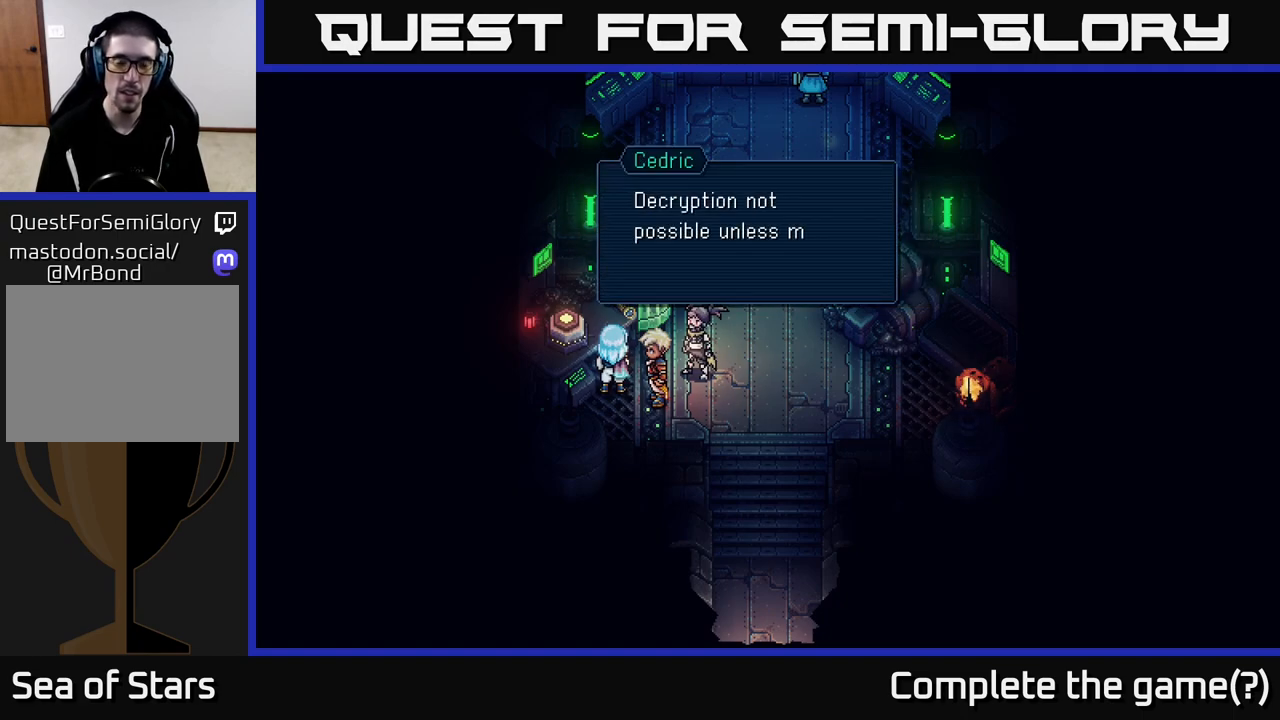
{"buttons": [], "left_stick": "center", "right_stick": "center", "events": []}
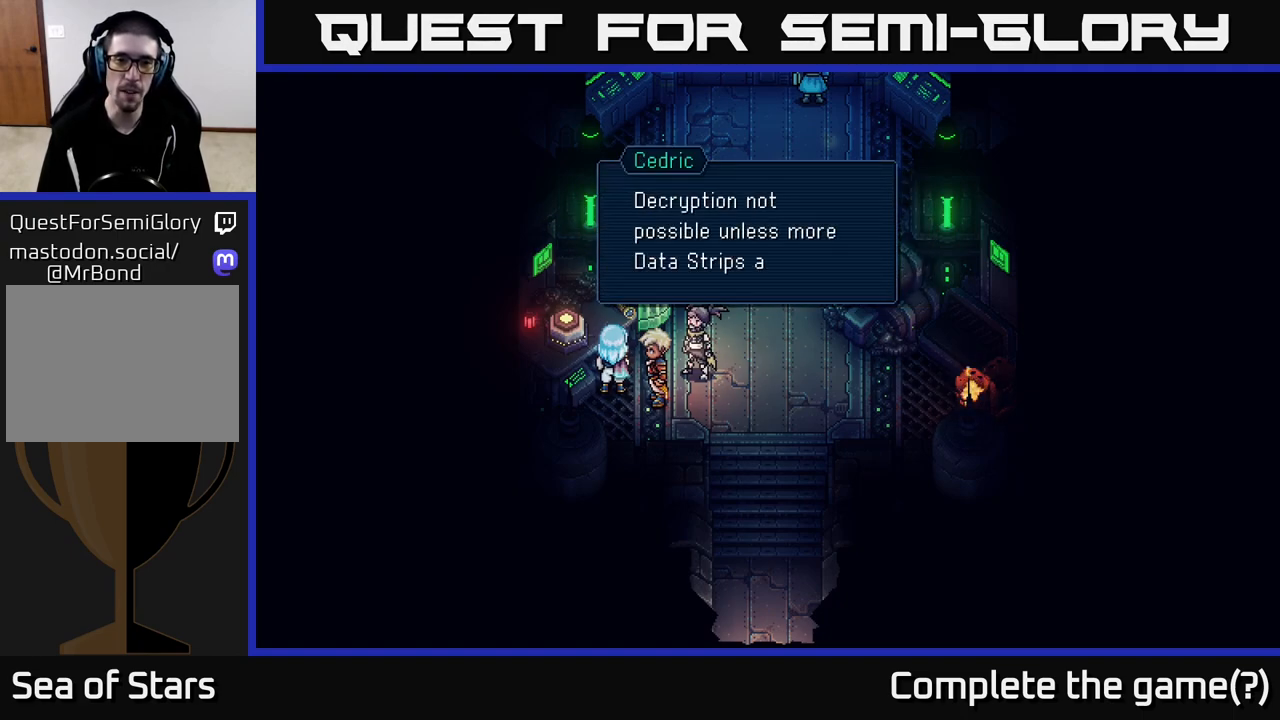
{"buttons": [], "left_stick": "center", "right_stick": "center", "events": []}
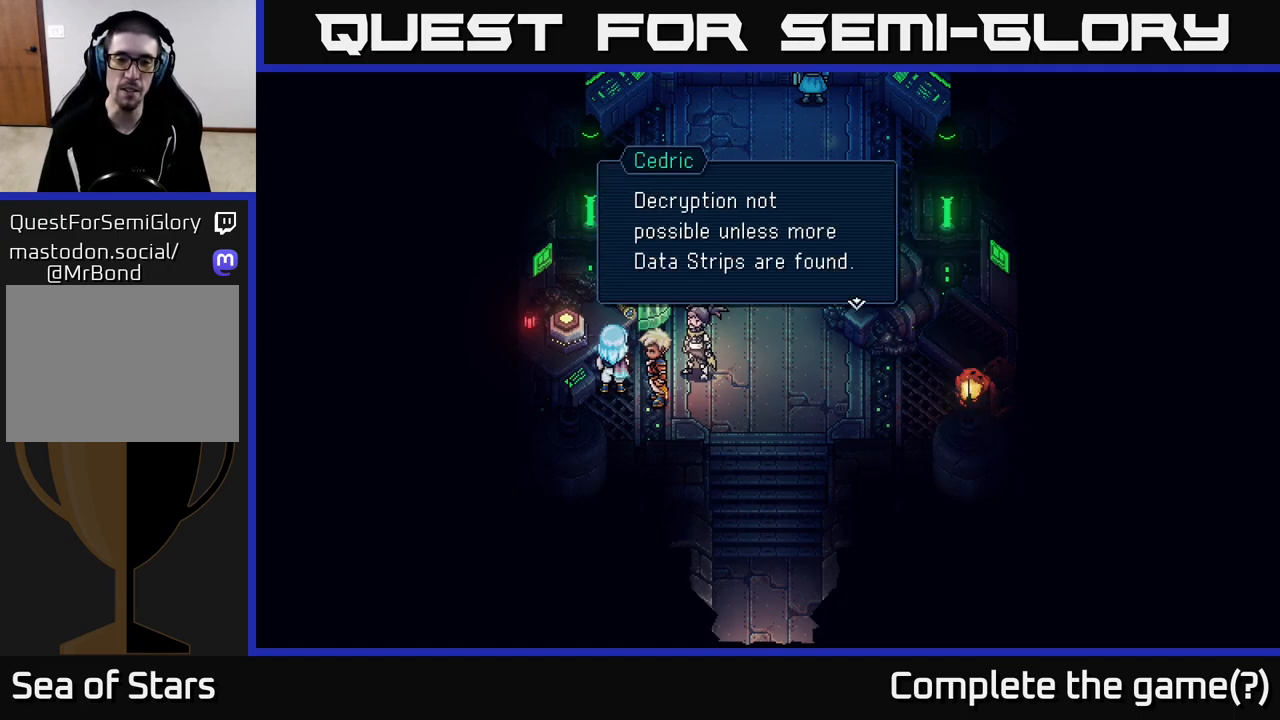
{"buttons": [], "left_stick": "center", "right_stick": "center", "events": [[233, "A", "down"], [483, "A", "up"]]}